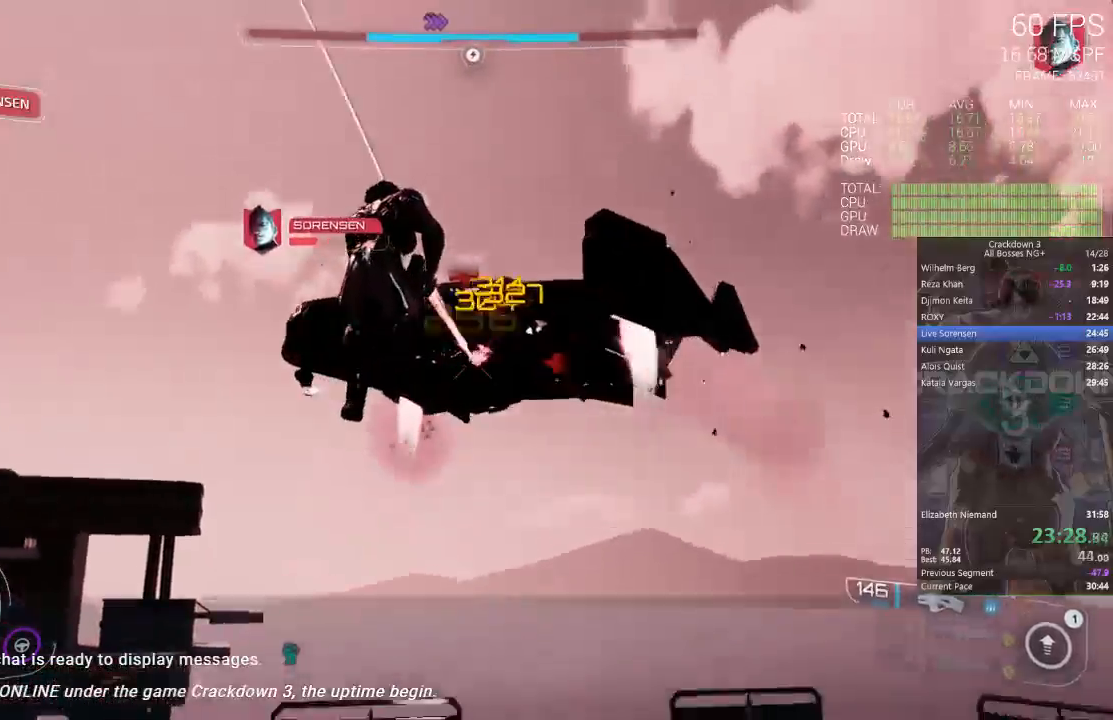
Gameplay with a controller (Xbox layout); each line is a JSON object with the inputs held at the frame after it. "events" lists button and stick changes between this image and that frame as [ms after this image, input, new state], when the widget could be followed in between. Not read: SELECT START.
{"buttons": ["L2", "R2"], "left_stick": "up", "right_stick": "center", "events": [[117, "left_stick", "left"], [317, "left_stick", "up"]]}
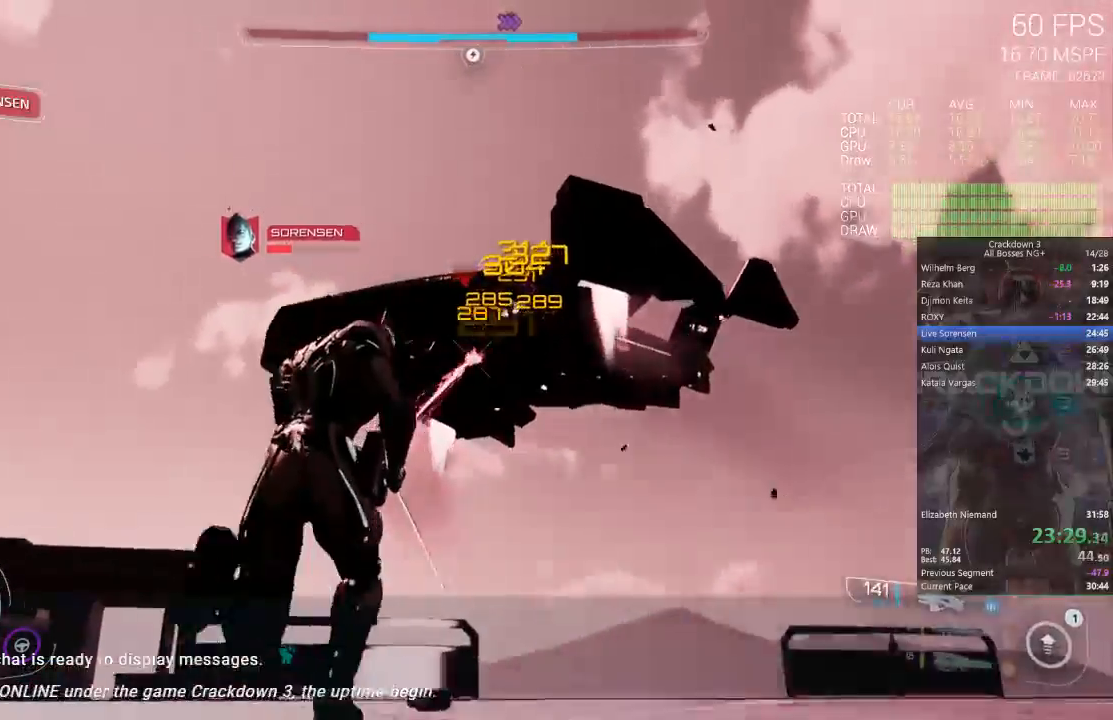
{"buttons": ["L2", "R2"], "left_stick": "up", "right_stick": "center", "events": [[50, "A", "down"], [183, "A", "up"]]}
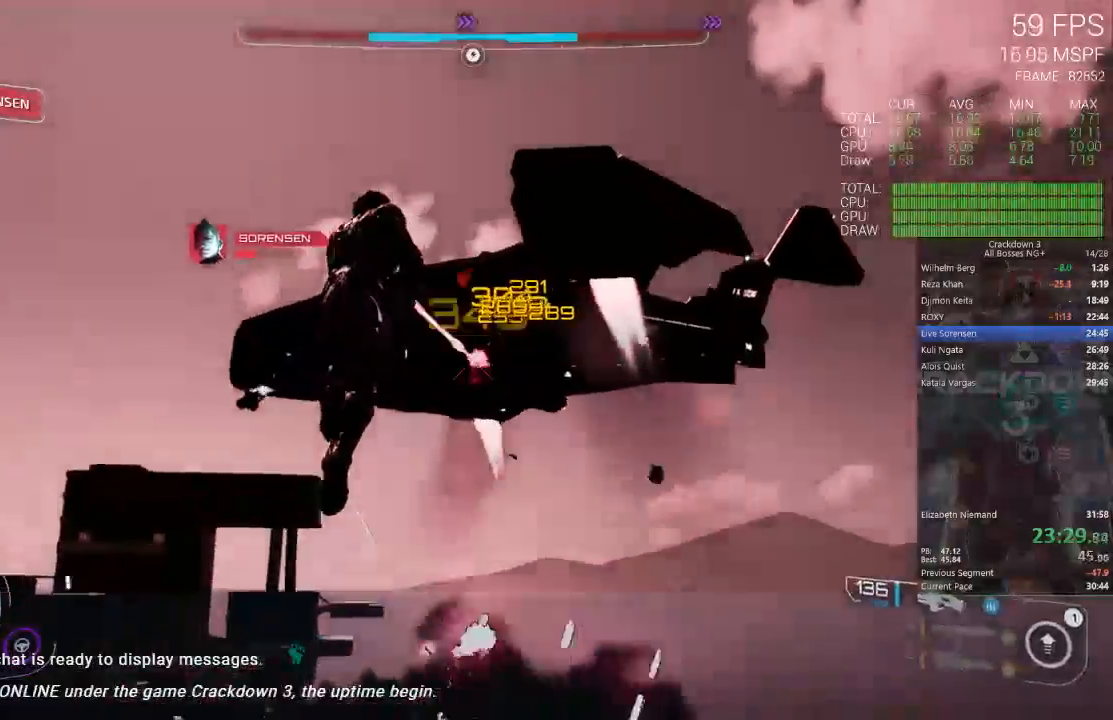
{"buttons": ["A", "L2", "R2"], "left_stick": "up-left", "right_stick": "center", "events": [[50, "A", "down"], [217, "left_stick", "up-left"]]}
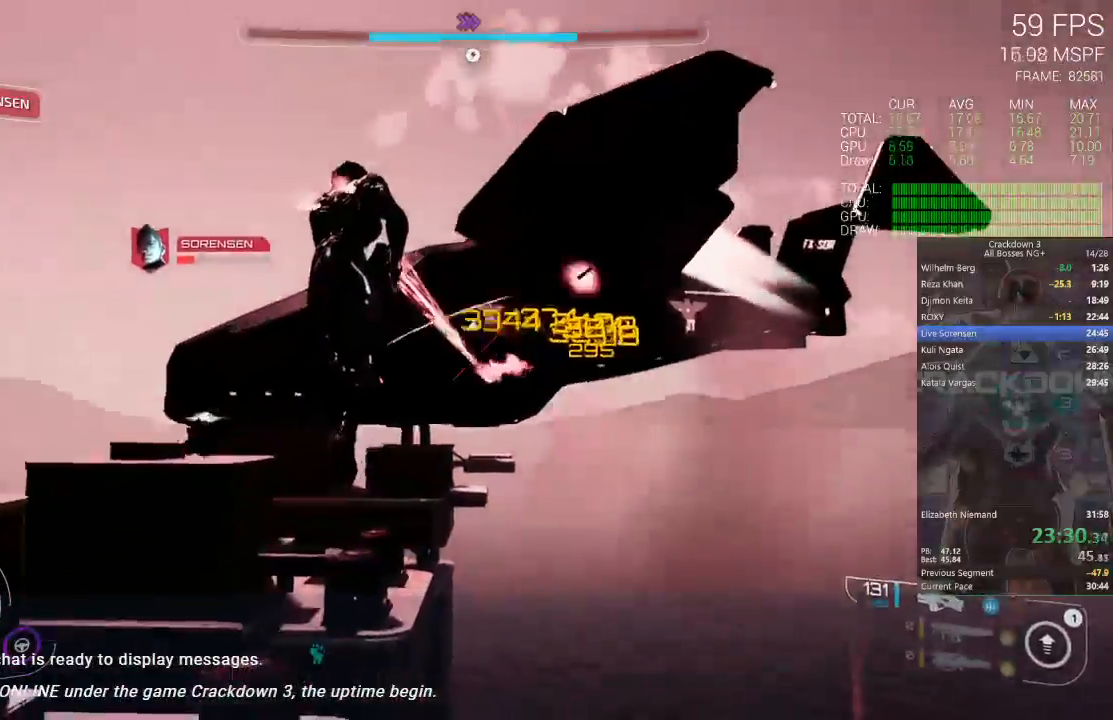
{"buttons": ["A", "L2", "R2"], "left_stick": "left", "right_stick": "center", "events": [[150, "left_stick", "down-left"], [483, "left_stick", "left"]]}
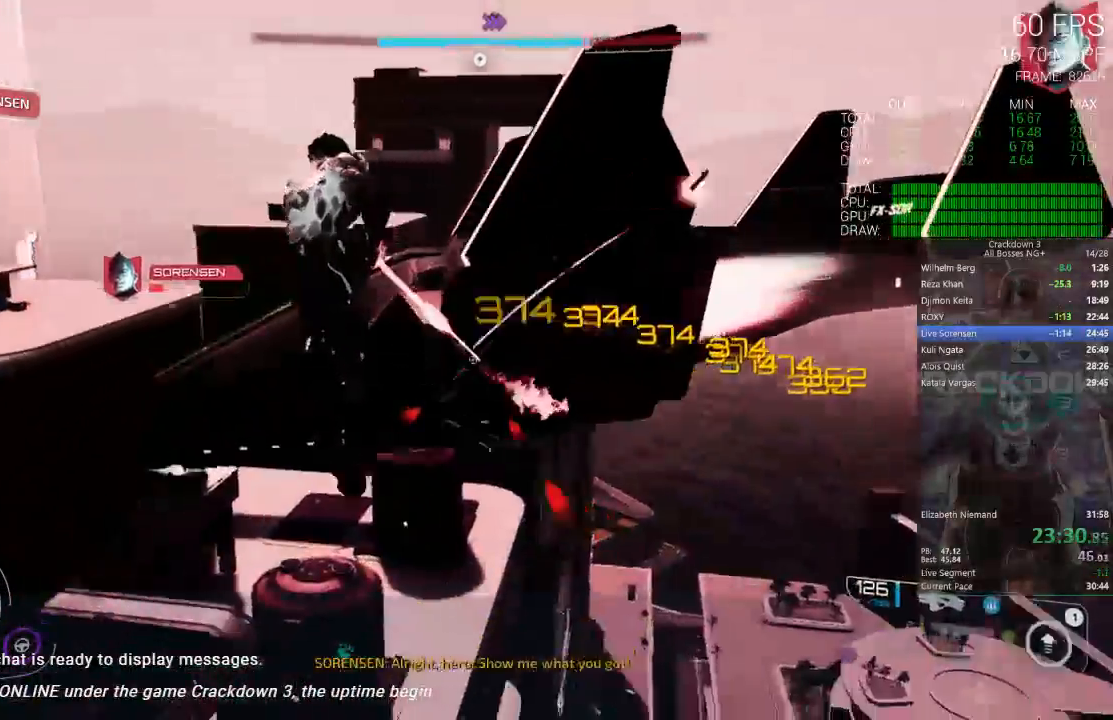
{"buttons": ["A", "L2", "R2"], "left_stick": "up-left", "right_stick": "center", "events": [[133, "left_stick", "up-left"]]}
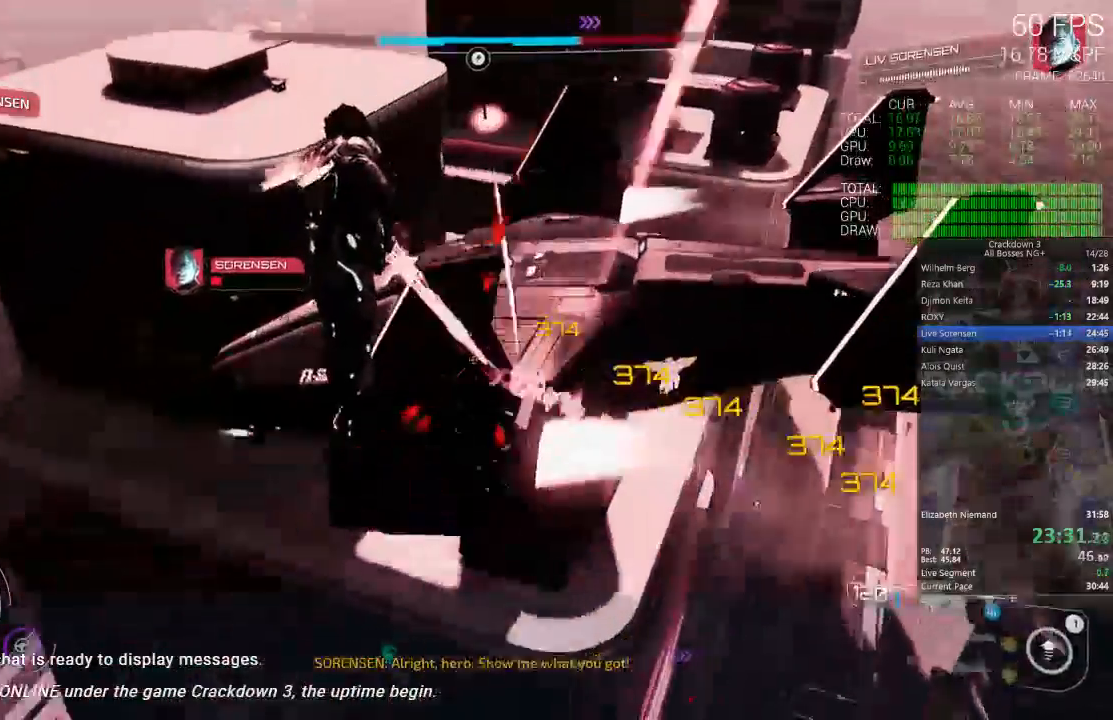
{"buttons": ["A", "L2", "R2"], "left_stick": "up-left", "right_stick": "center", "events": []}
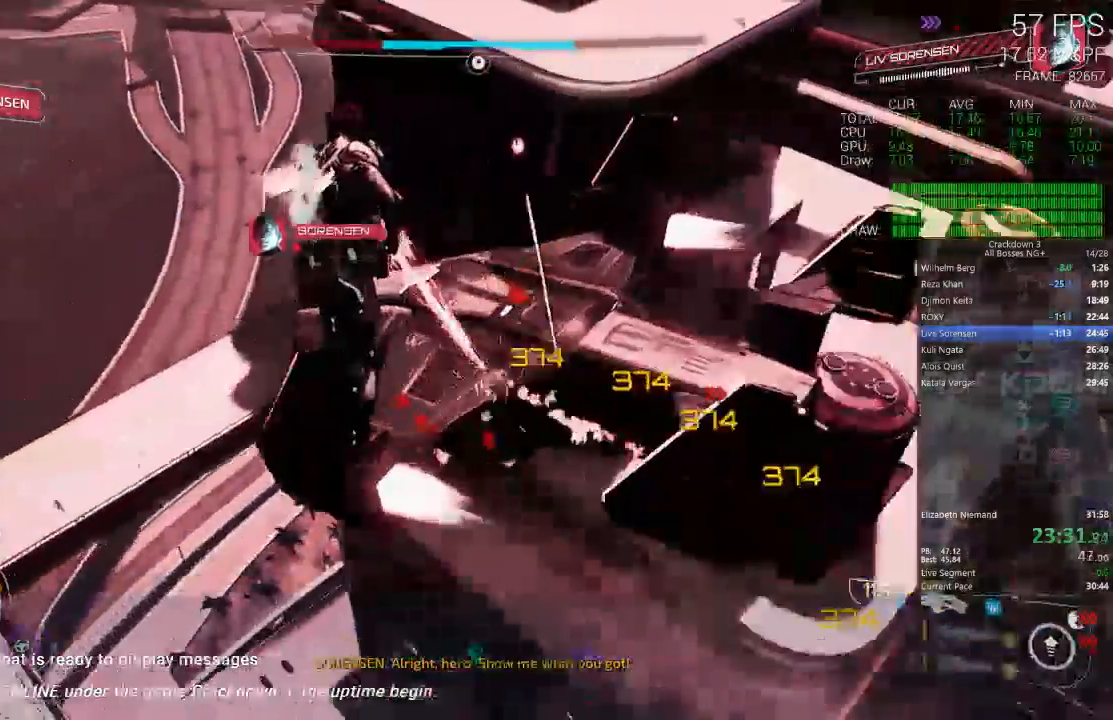
{"buttons": ["A", "L2", "R2"], "left_stick": "up-left", "right_stick": "center", "events": []}
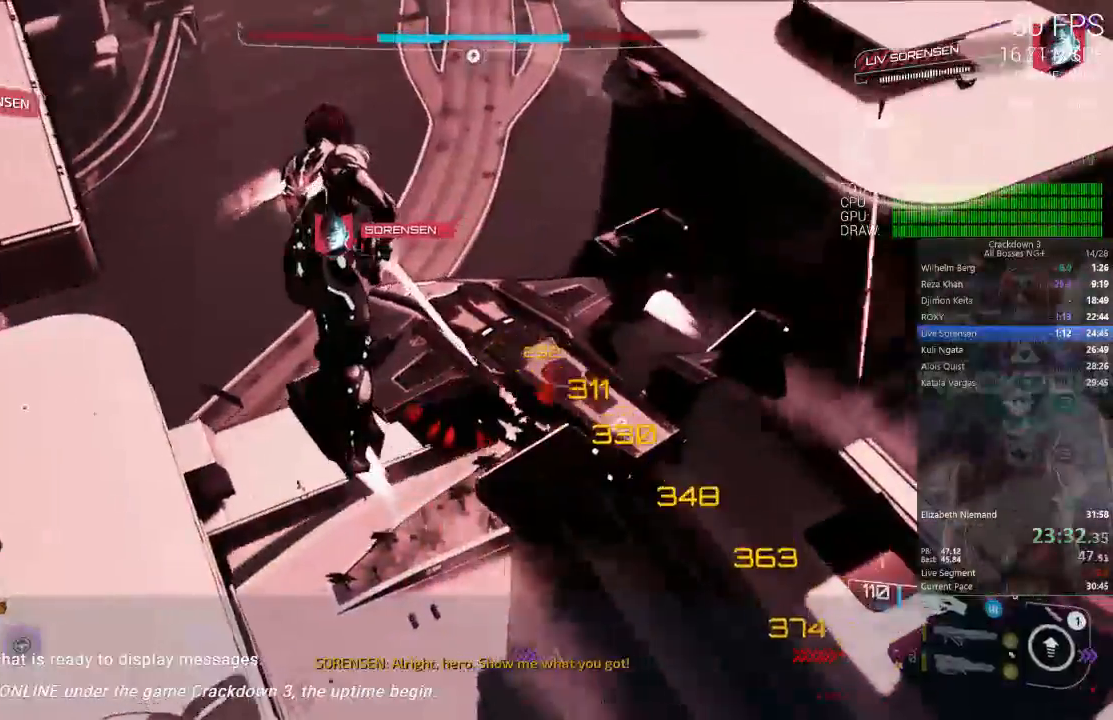
{"buttons": ["A", "L2", "R2"], "left_stick": "up-left", "right_stick": "center", "events": []}
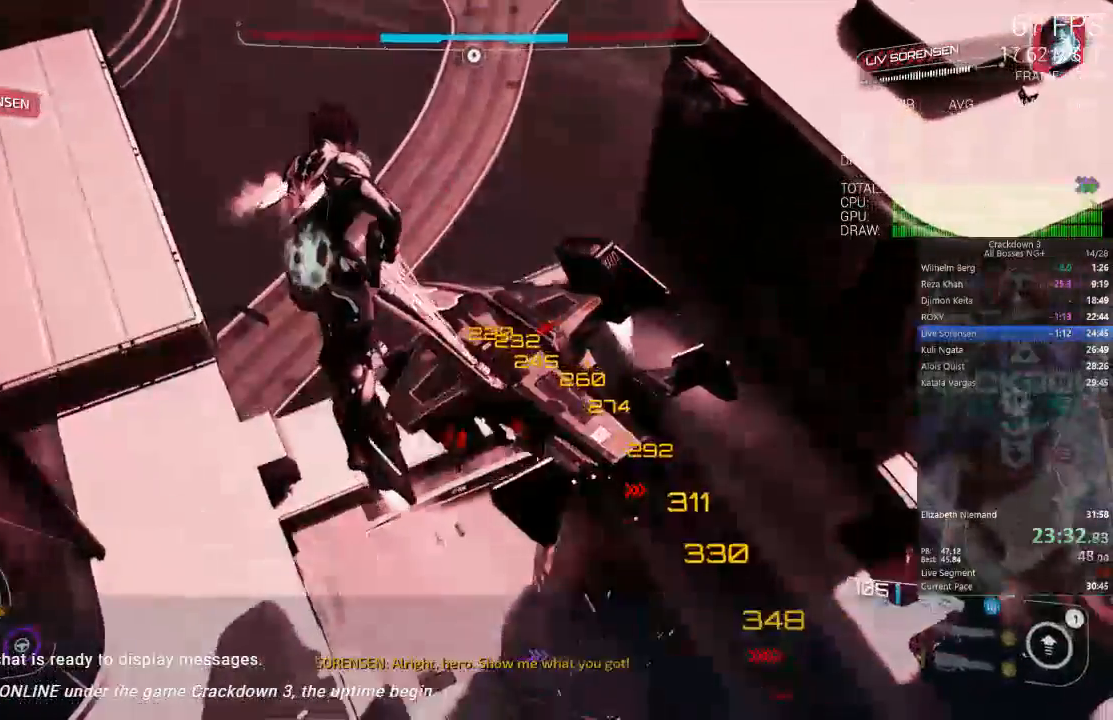
{"buttons": ["L3"], "left_stick": "up-left", "right_stick": "up-left", "events": [[183, "A", "up"], [233, "L2", "up"], [250, "L3", "down"], [250, "R2", "up"], [383, "right_stick", "up-left"]]}
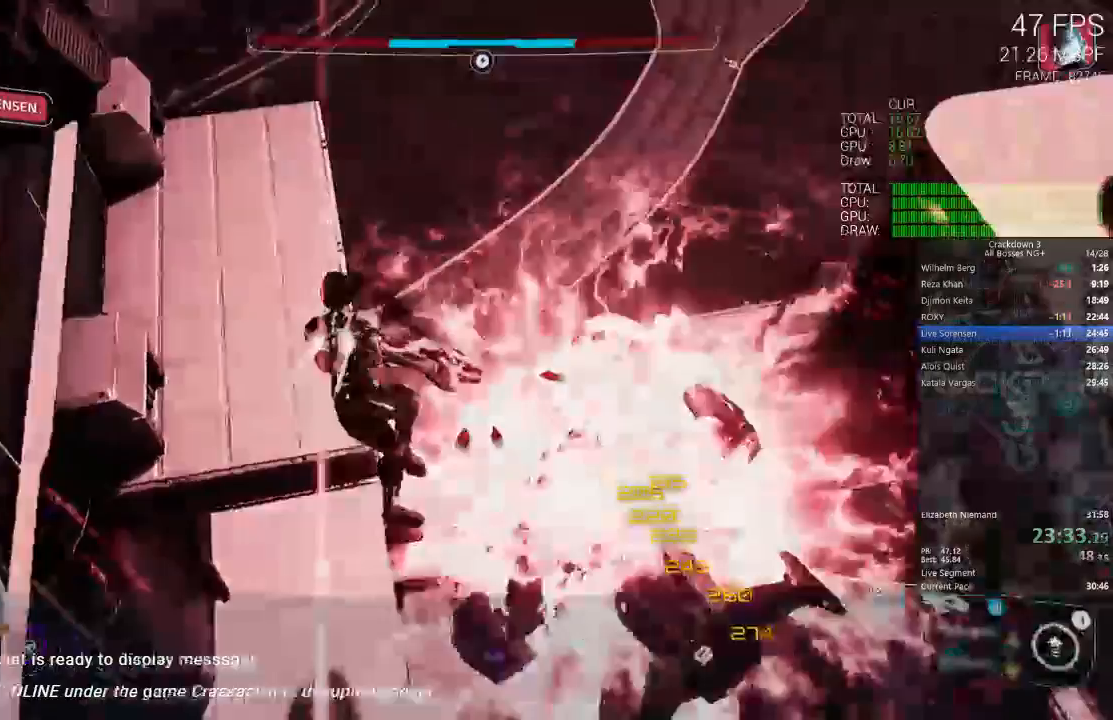
{"buttons": [], "left_stick": "up", "right_stick": "center", "events": [[33, "L3", "up"], [250, "right_stick", "center"], [350, "left_stick", "up"]]}
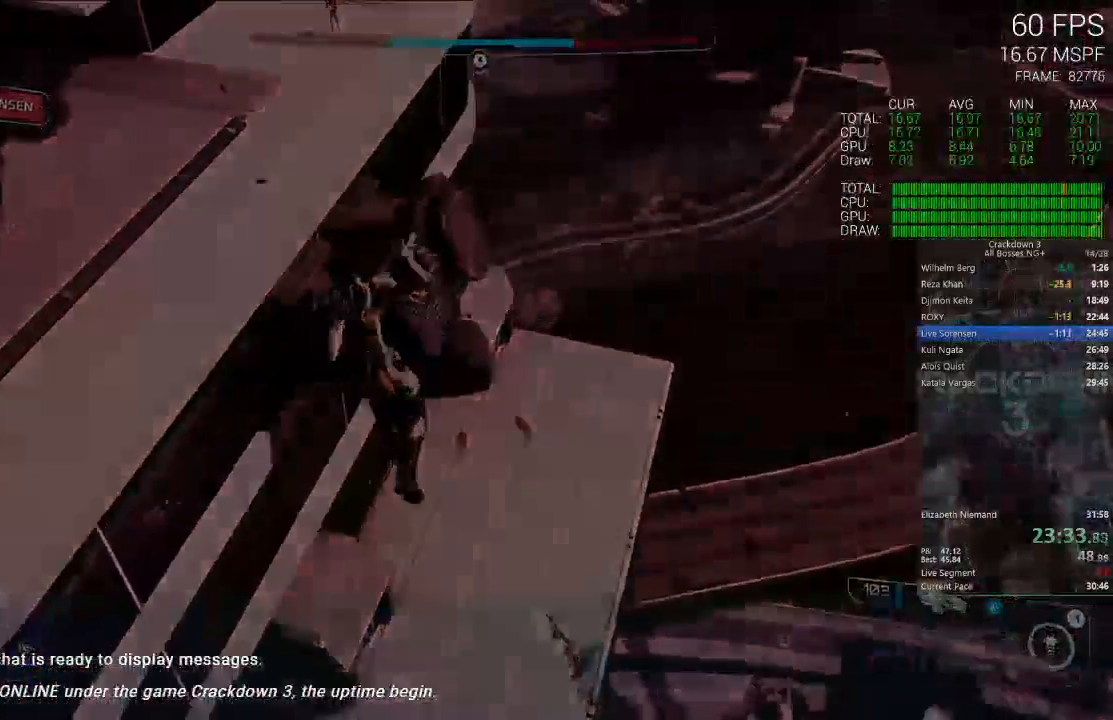
{"buttons": [], "left_stick": "center", "right_stick": "center", "events": [[50, "left_stick", "center"]]}
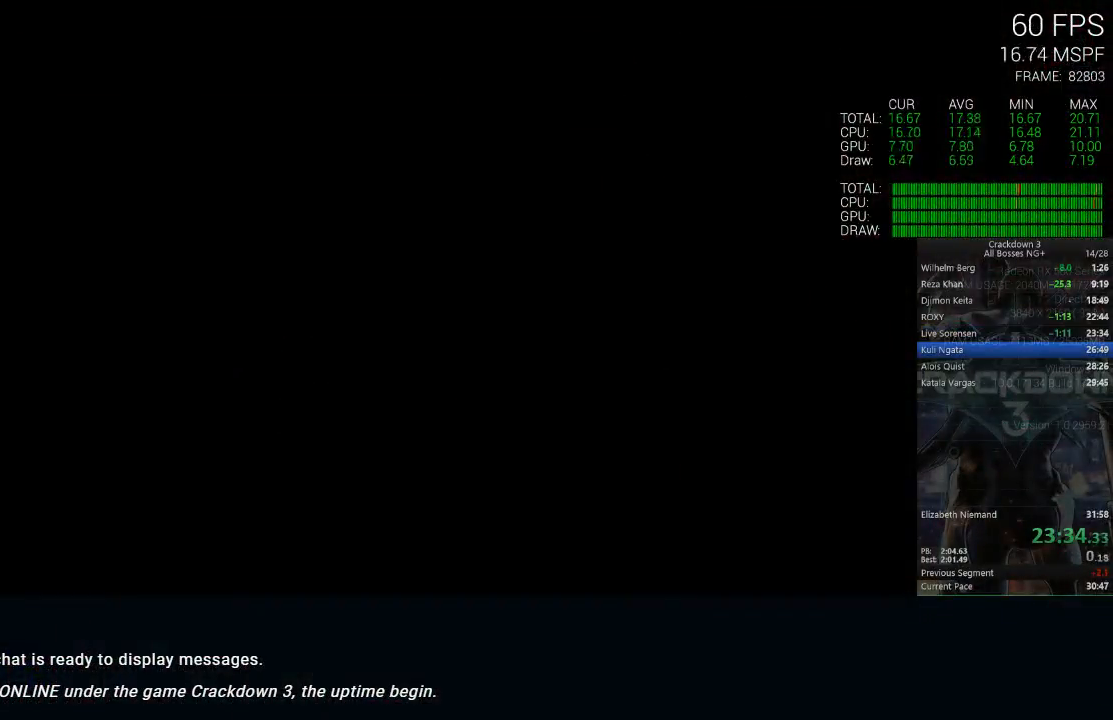
{"buttons": [], "left_stick": "center", "right_stick": "center", "events": []}
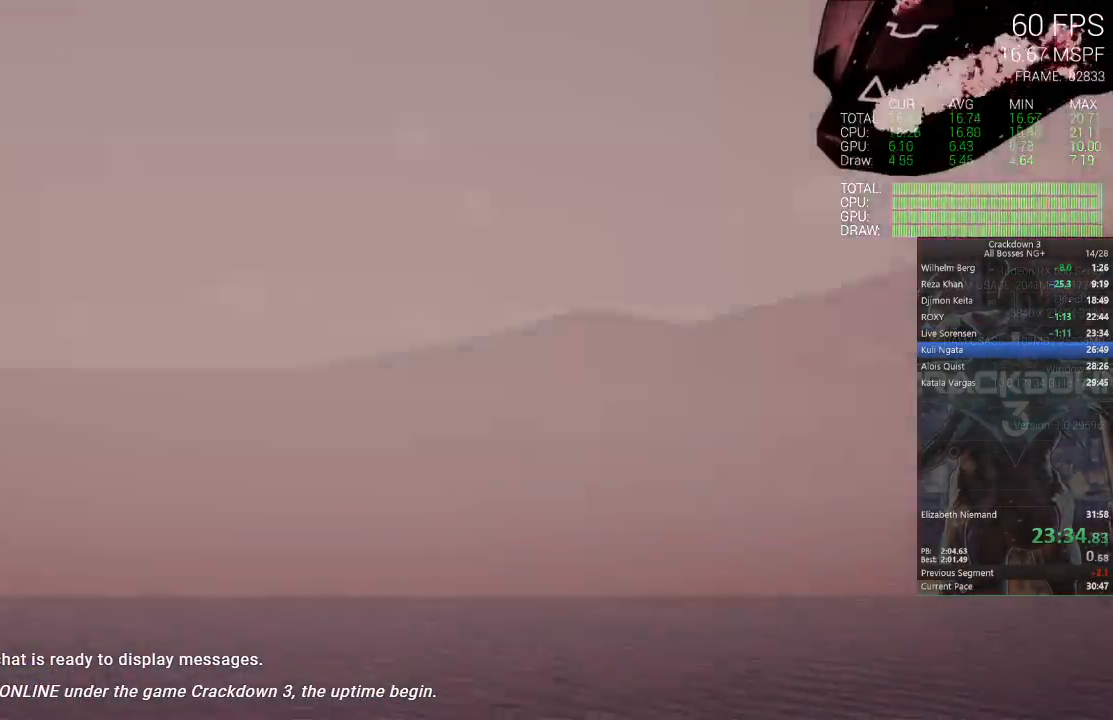
{"buttons": [], "left_stick": "center", "right_stick": "center", "events": []}
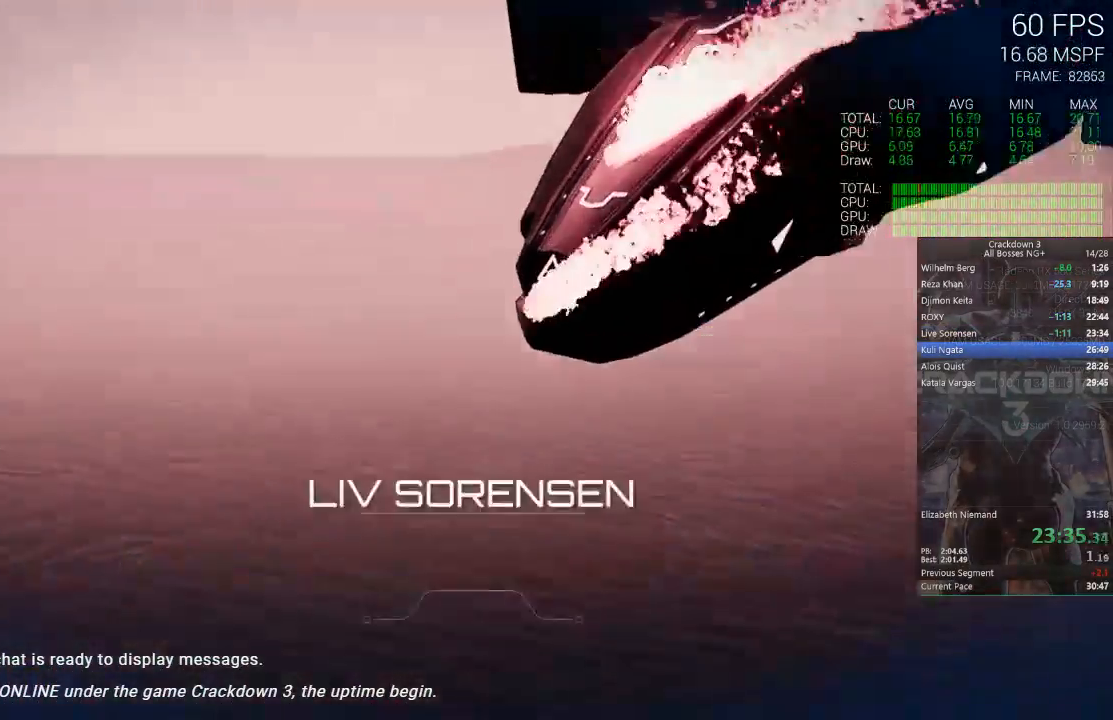
{"buttons": ["X"], "left_stick": "center", "right_stick": "center", "events": [[150, "X", "down"]]}
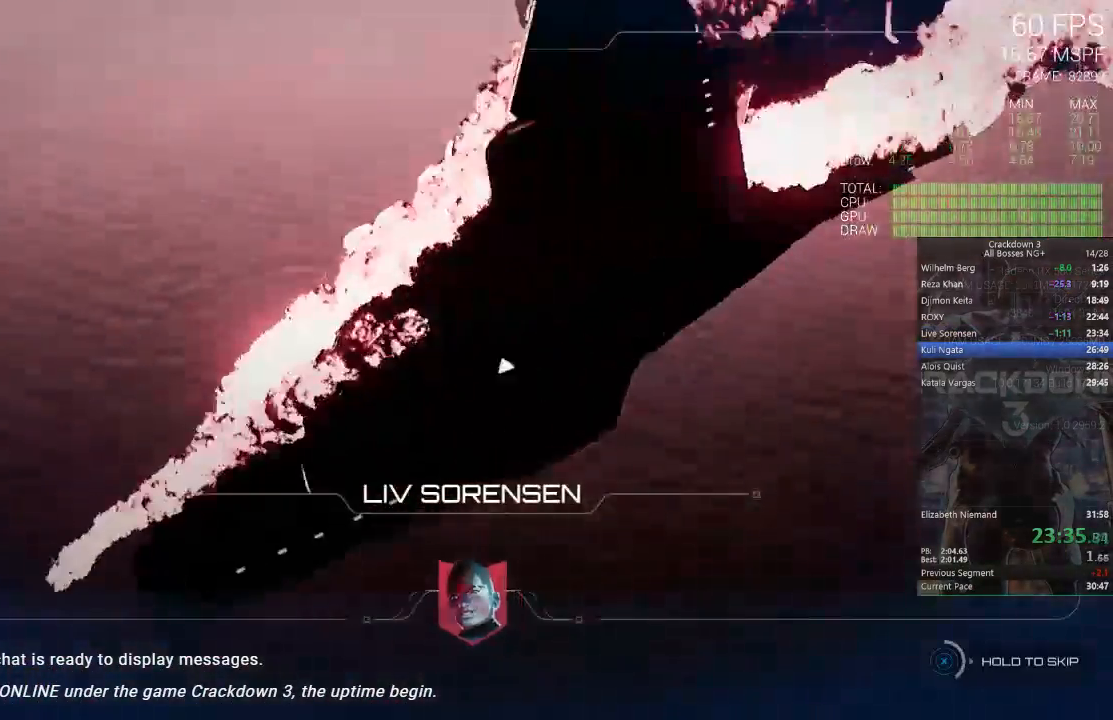
{"buttons": ["X"], "left_stick": "center", "right_stick": "center", "events": []}